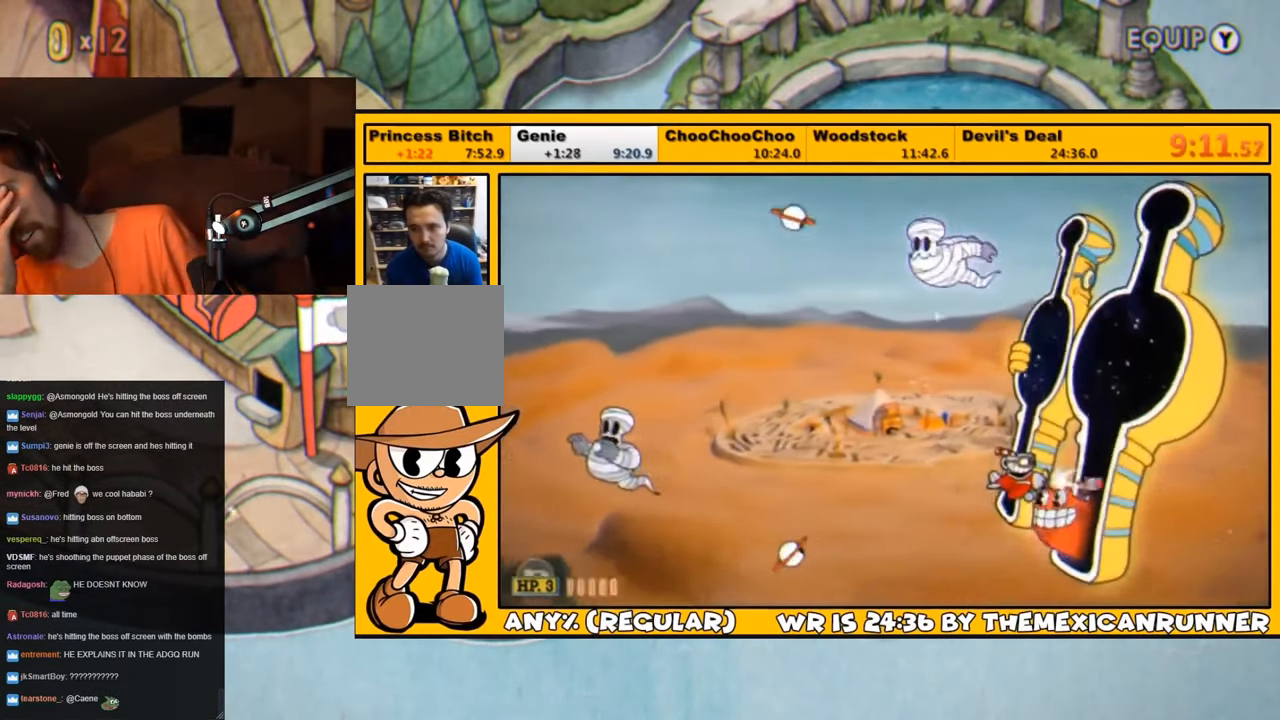
Gameplay with a controller (PlayStation layout); each line is a JSON object with the inputs held at the frame after it. "events" lists button and stick changes between this image and that frame as [ms after this image, input, new state], when the widget could be followed in between.
{"buttons": ["L1", "DPAD_UP"], "left_stick": "center", "right_stick": "center", "events": [[16, "SQUARE", "down"], [50, "SQUARE", "up"], [250, "DPAD_UP", "down"], [350, "DPAD_UP", "up"], [483, "DPAD_UP", "down"]]}
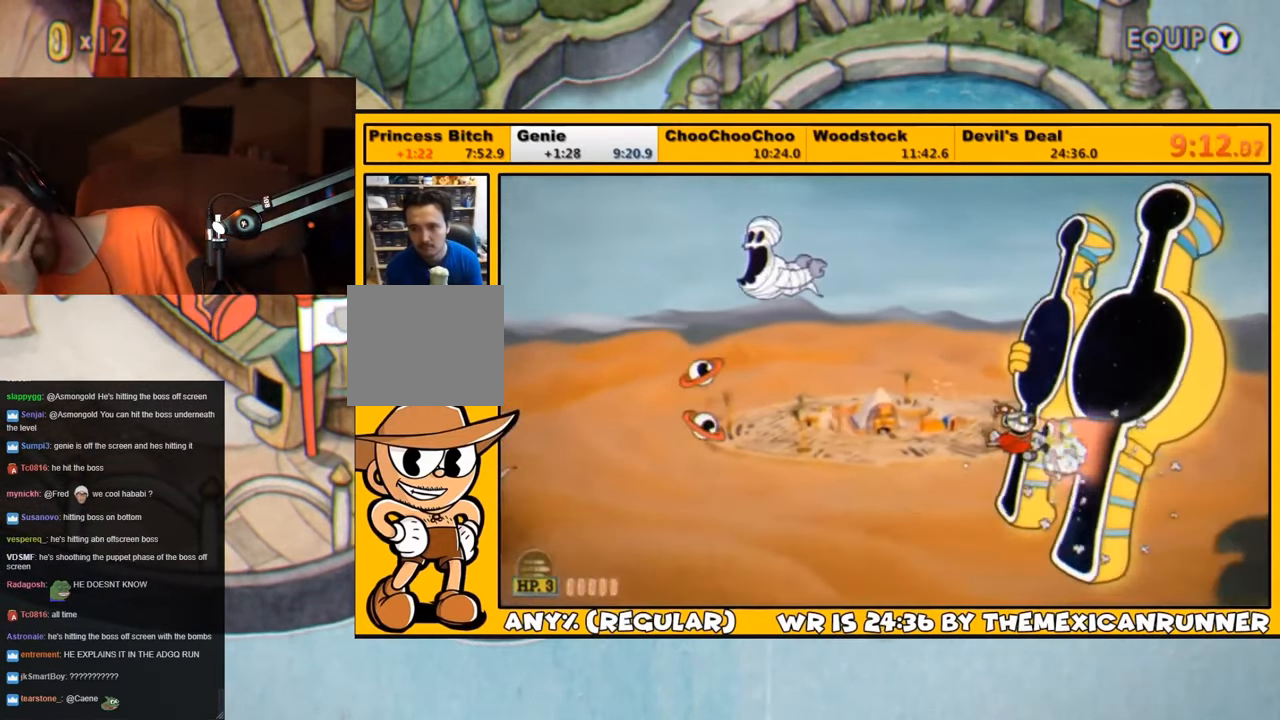
{"buttons": ["L1", "DPAD_UP"], "left_stick": "center", "right_stick": "center", "events": [[16, "DPAD_UP", "up"], [83, "SQUARE", "down"], [150, "SQUARE", "up"], [183, "SQUARE", "down"], [216, "SQUARE", "up"], [350, "DPAD_UP", "down"], [417, "DPAD_UP", "up"], [500, "DPAD_UP", "down"]]}
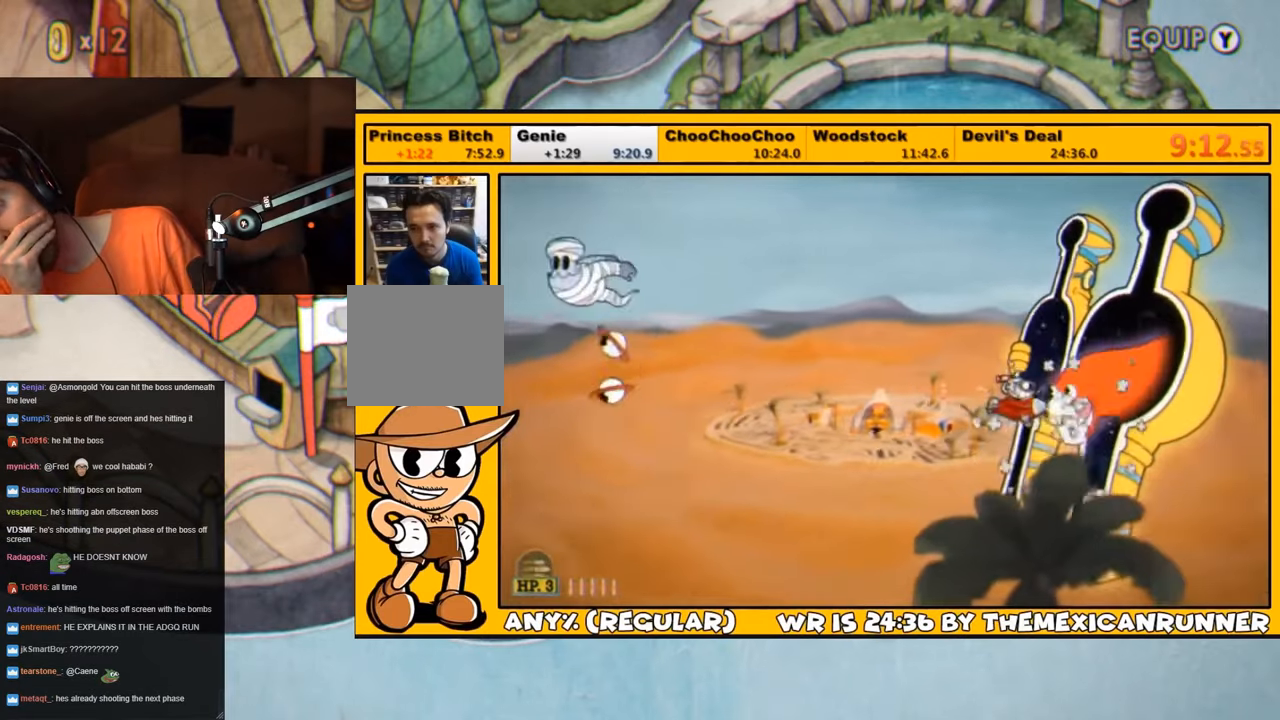
{"buttons": ["L1"], "left_stick": "center", "right_stick": "center", "events": [[33, "DPAD_UP", "up"], [133, "DPAD_UP", "down"], [167, "DPAD_UP", "up"], [167, "SQUARE", "down"], [233, "SQUARE", "up"], [300, "SQUARE", "down"], [350, "SQUARE", "up"], [400, "L2", "down"], [500, "L2", "up"]]}
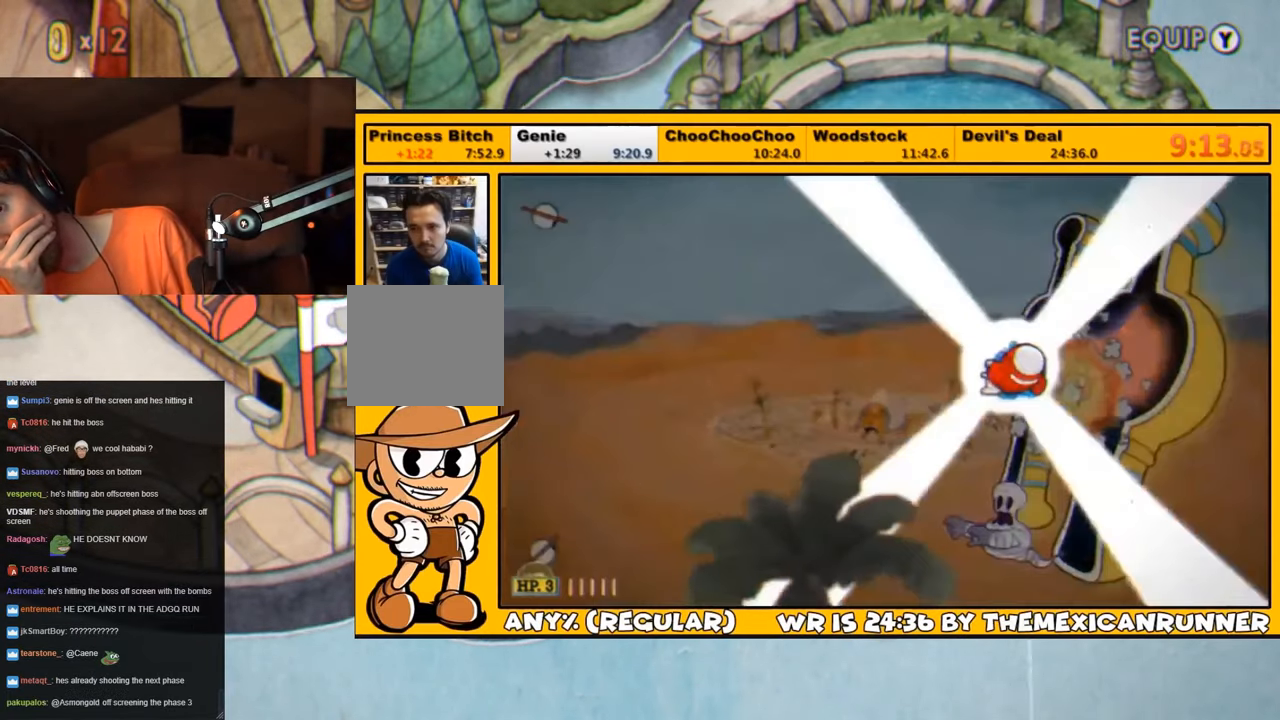
{"buttons": ["L1", "DPAD_UP", "DPAD_RIGHT"], "left_stick": "center", "right_stick": "center", "events": [[267, "DPAD_RIGHT", "down"], [267, "DPAD_UP", "down"]]}
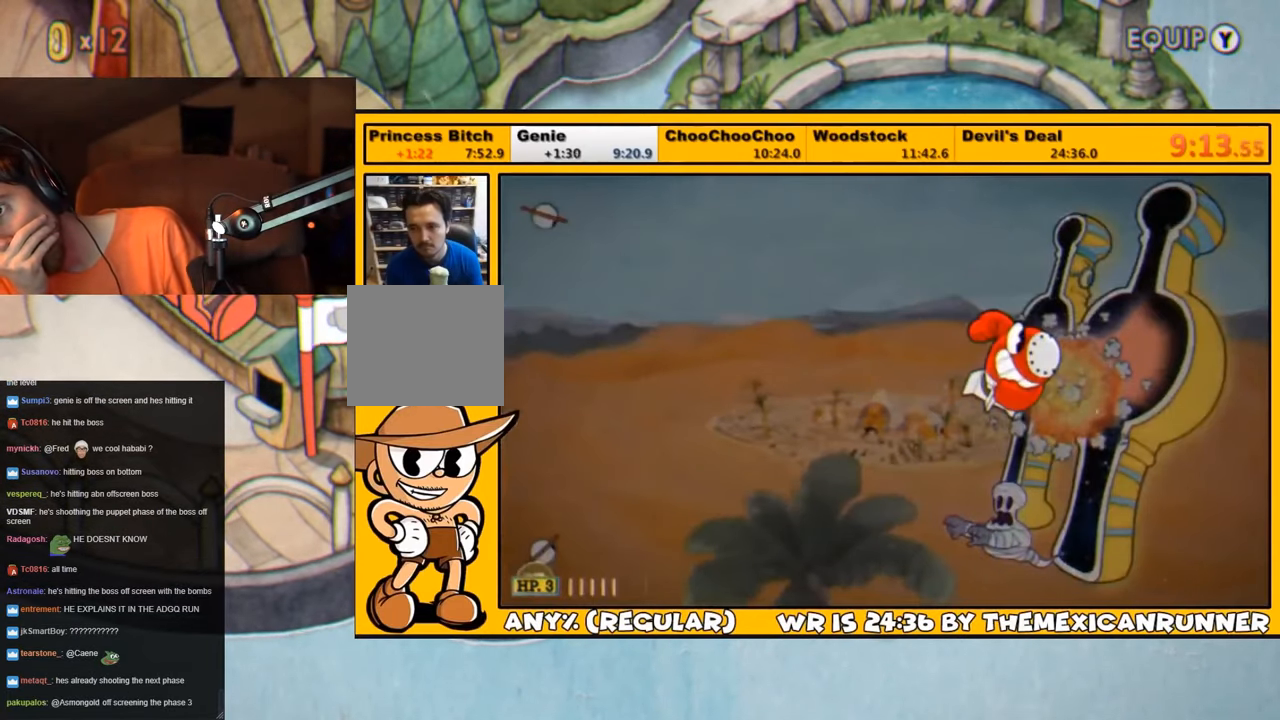
{"buttons": ["L1", "DPAD_RIGHT"], "left_stick": "center", "right_stick": "center", "events": [[283, "DPAD_UP", "up"]]}
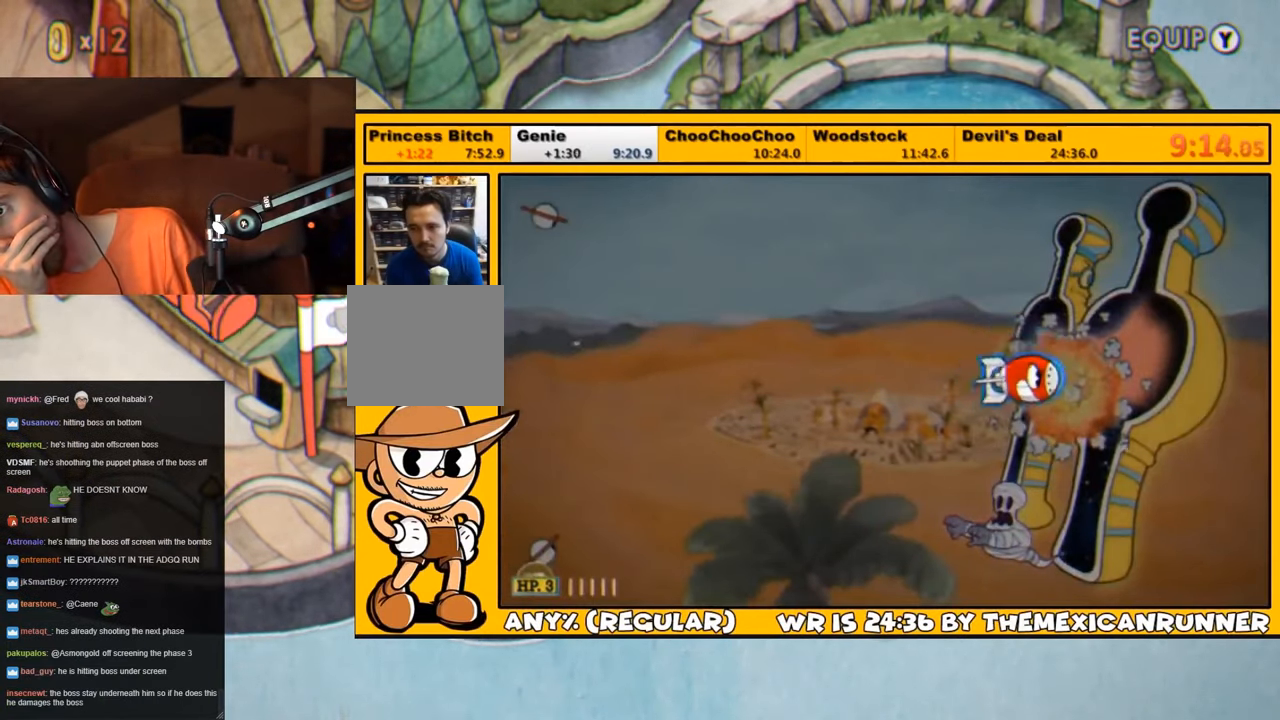
{"buttons": ["L1", "DPAD_LEFT"], "left_stick": "center", "right_stick": "center", "events": [[300, "DPAD_UP", "down"], [333, "DPAD_RIGHT", "up"], [367, "DPAD_LEFT", "down"], [400, "DPAD_UP", "up"], [467, "DPAD_DOWN", "down"], [500, "DPAD_DOWN", "up"]]}
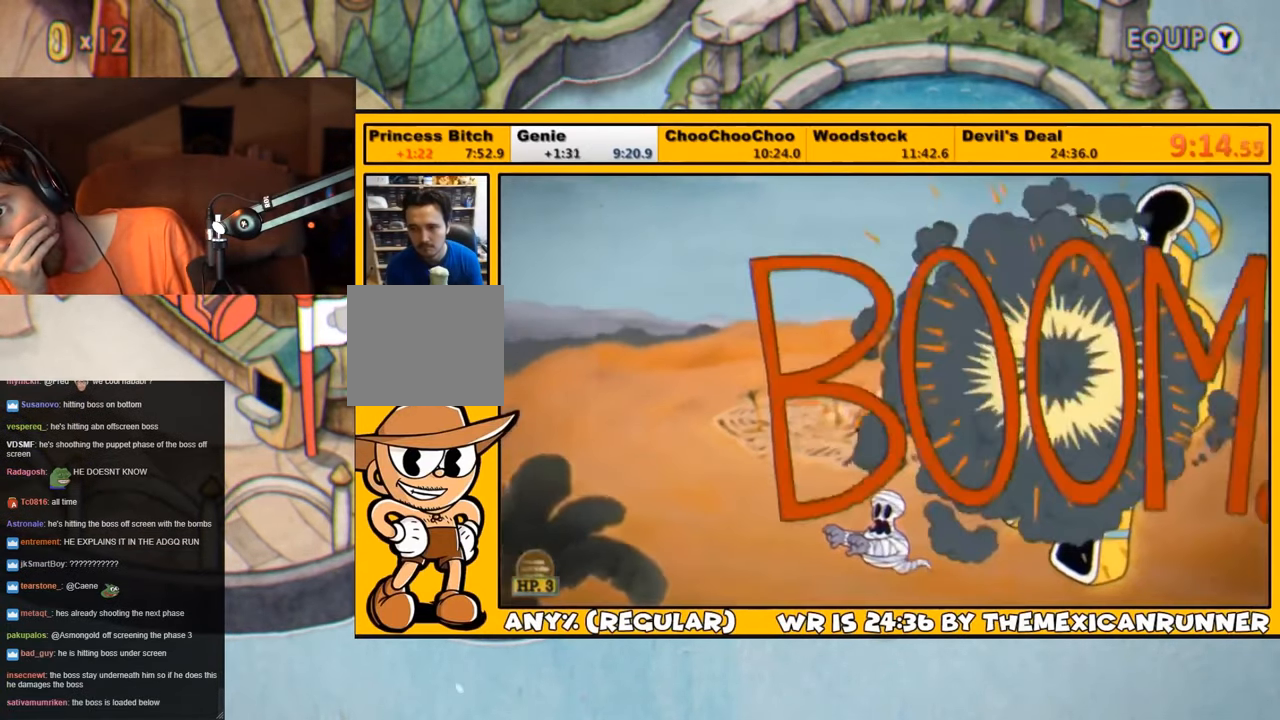
{"buttons": ["L1"], "left_stick": "center", "right_stick": "center", "events": [[200, "DPAD_DOWN", "down"], [333, "DPAD_LEFT", "up"], [367, "DPAD_DOWN", "up"], [433, "SQUARE", "down"], [500, "SQUARE", "up"]]}
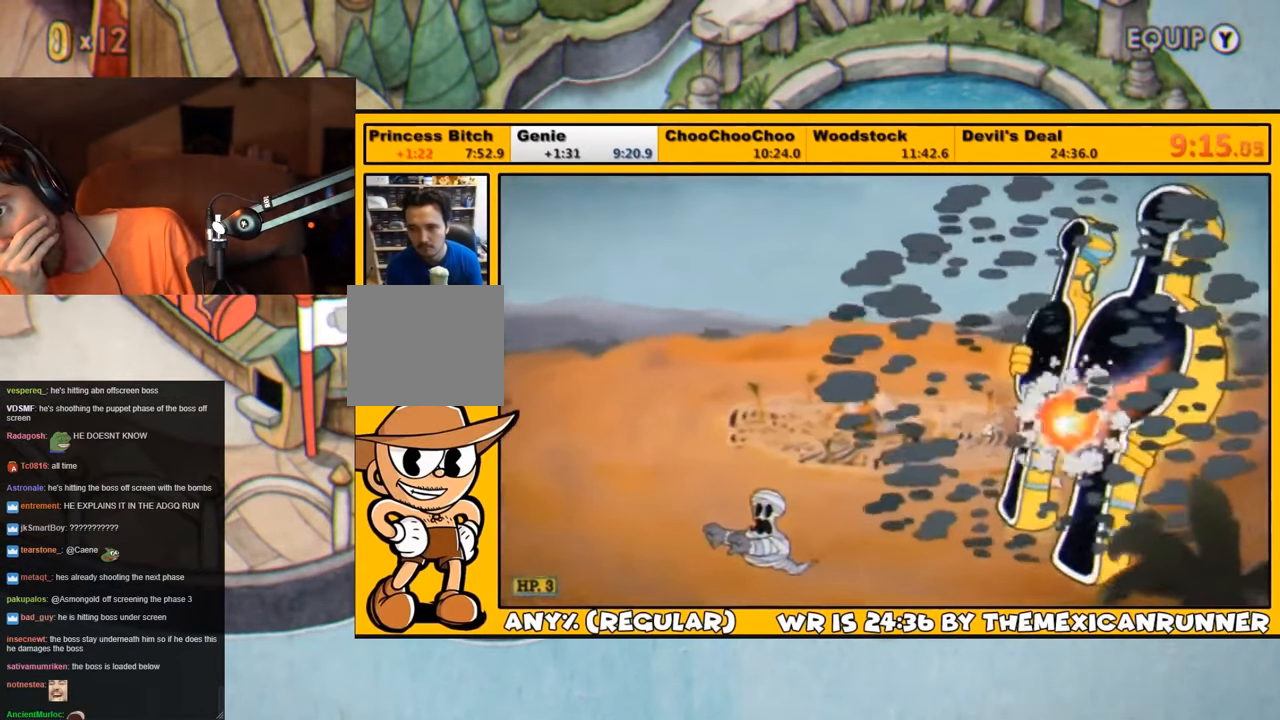
{"buttons": ["L1"], "left_stick": "center", "right_stick": "center"}
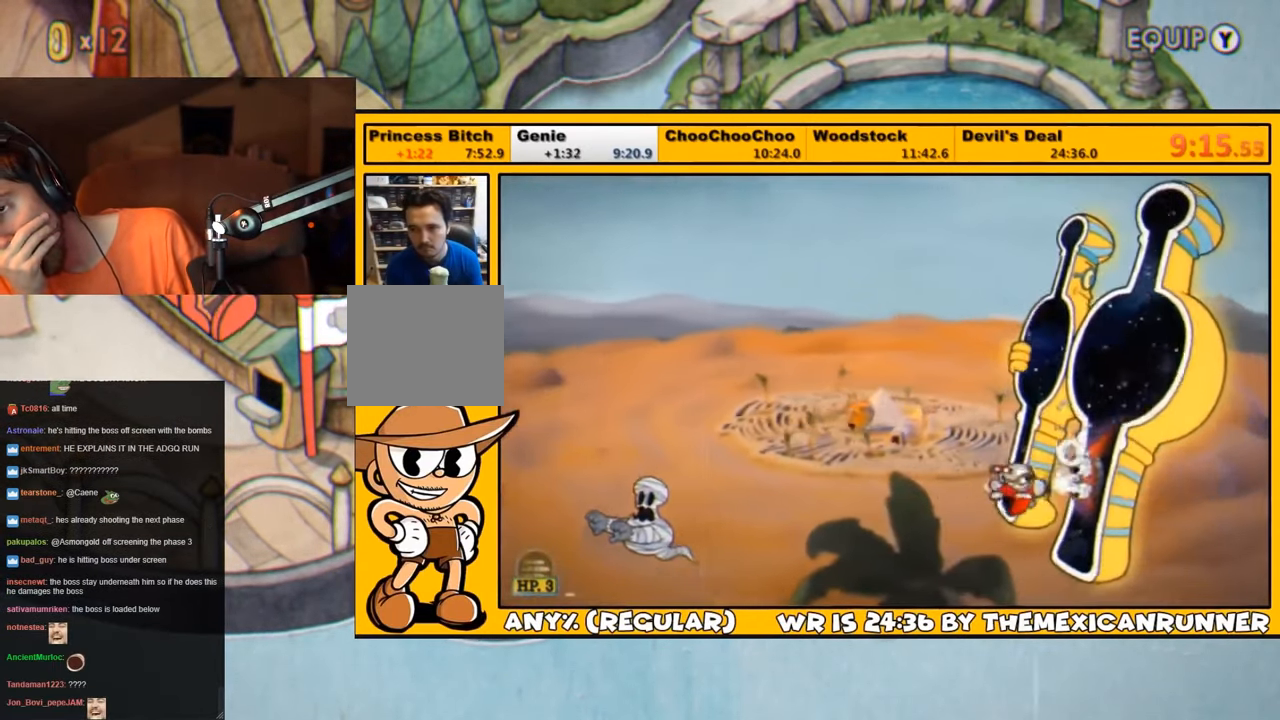
{"buttons": ["L1"], "left_stick": "center", "right_stick": "center", "events": [[100, "SQUARE", "down"], [167, "SQUARE", "up"], [200, "SQUARE", "down"], [267, "SQUARE", "up"]]}
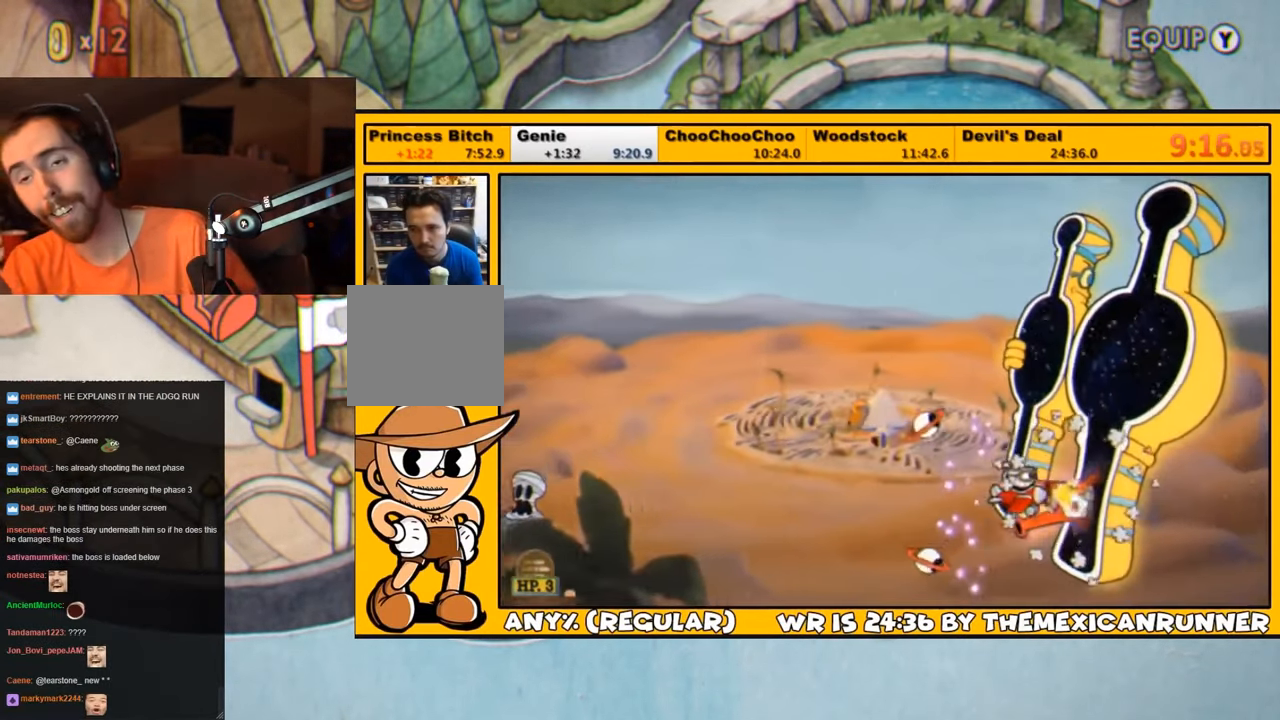
{"buttons": ["L1"], "left_stick": "center", "right_stick": "center", "events": [[67, "DPAD_UP", "down"], [100, "DPAD_UP", "up"], [167, "SQUARE", "down"], [200, "DPAD_UP", "down"], [233, "SQUARE", "up"], [267, "SQUARE", "down"], [300, "DPAD_UP", "up"], [333, "SQUARE", "up"], [400, "DPAD_UP", "down"], [467, "DPAD_UP", "up"]]}
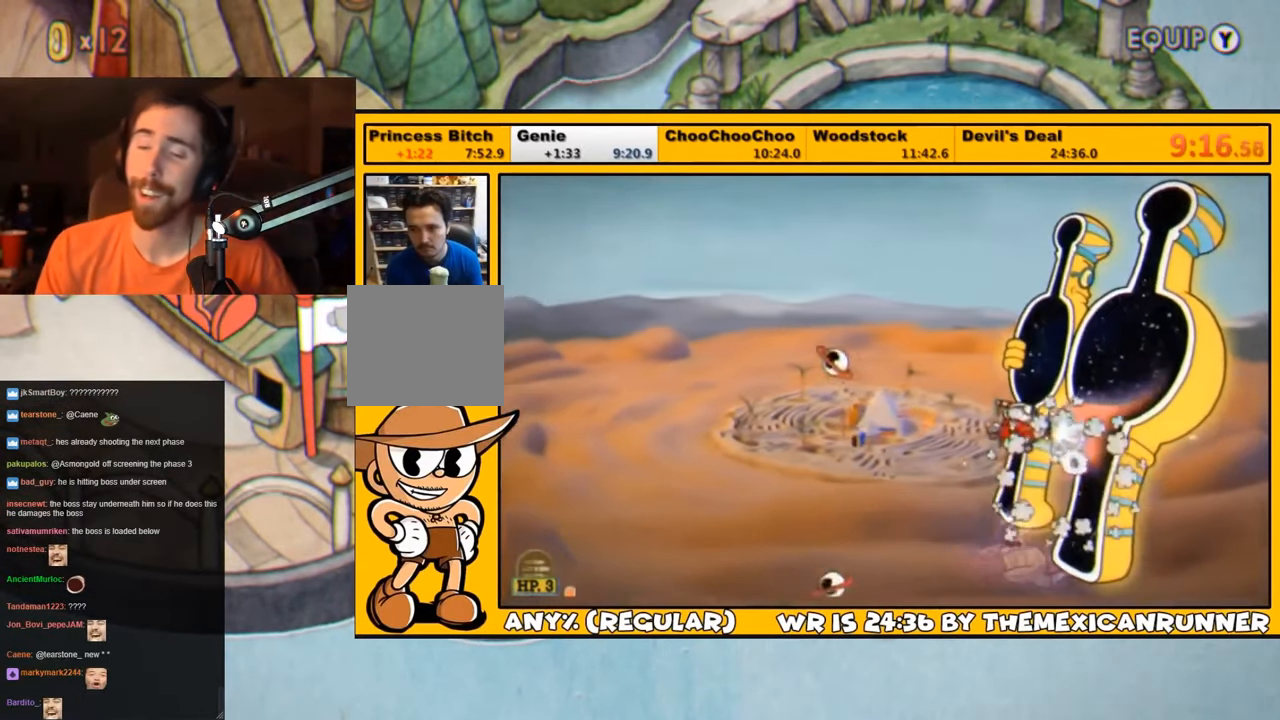
{"buttons": ["SQUARE", "L1"], "left_stick": "center", "right_stick": "center", "events": [[33, "DPAD_UP", "down"], [100, "DPAD_UP", "up"], [217, "DPAD_UP", "down"], [250, "DPAD_UP", "up"], [350, "DPAD_UP", "down"], [350, "SQUARE", "down"], [383, "DPAD_UP", "up"], [417, "SQUARE", "up"], [450, "SQUARE", "down"]]}
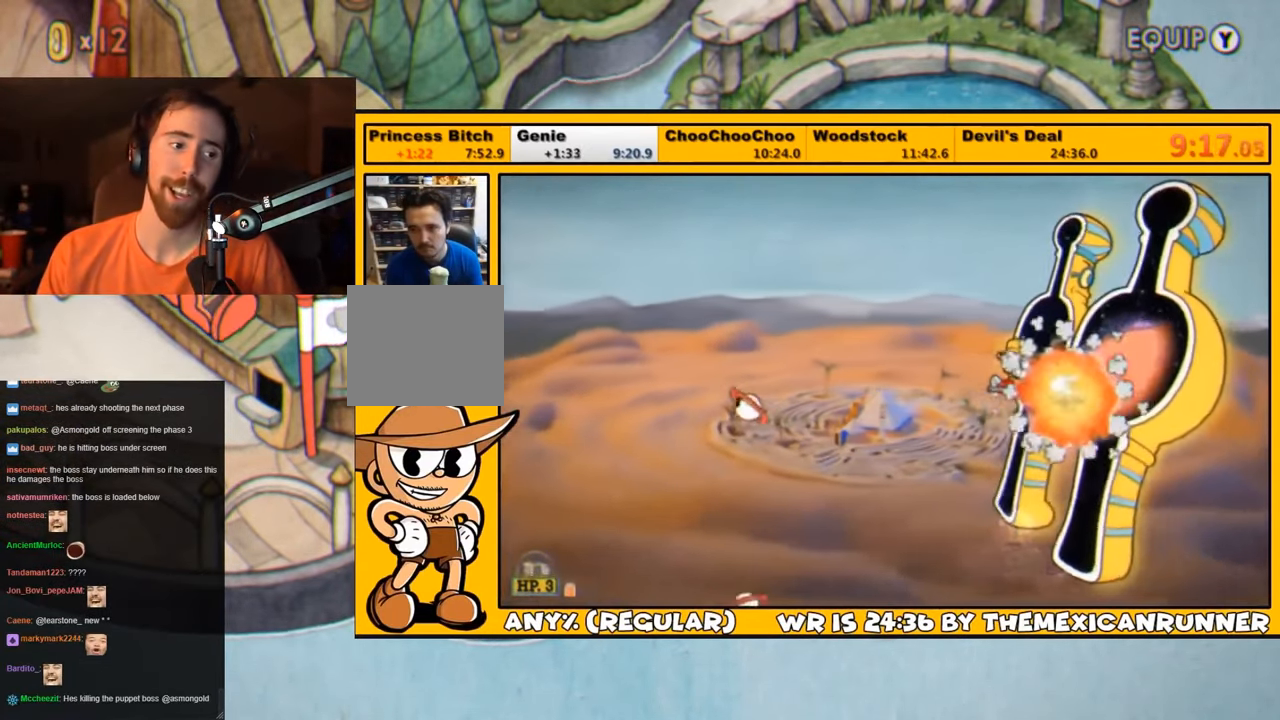
{"buttons": ["SQUARE", "L1"], "left_stick": "center", "right_stick": "center", "events": [[17, "SQUARE", "up"], [83, "DPAD_UP", "down"], [150, "DPAD_UP", "up"], [434, "SQUARE", "down"]]}
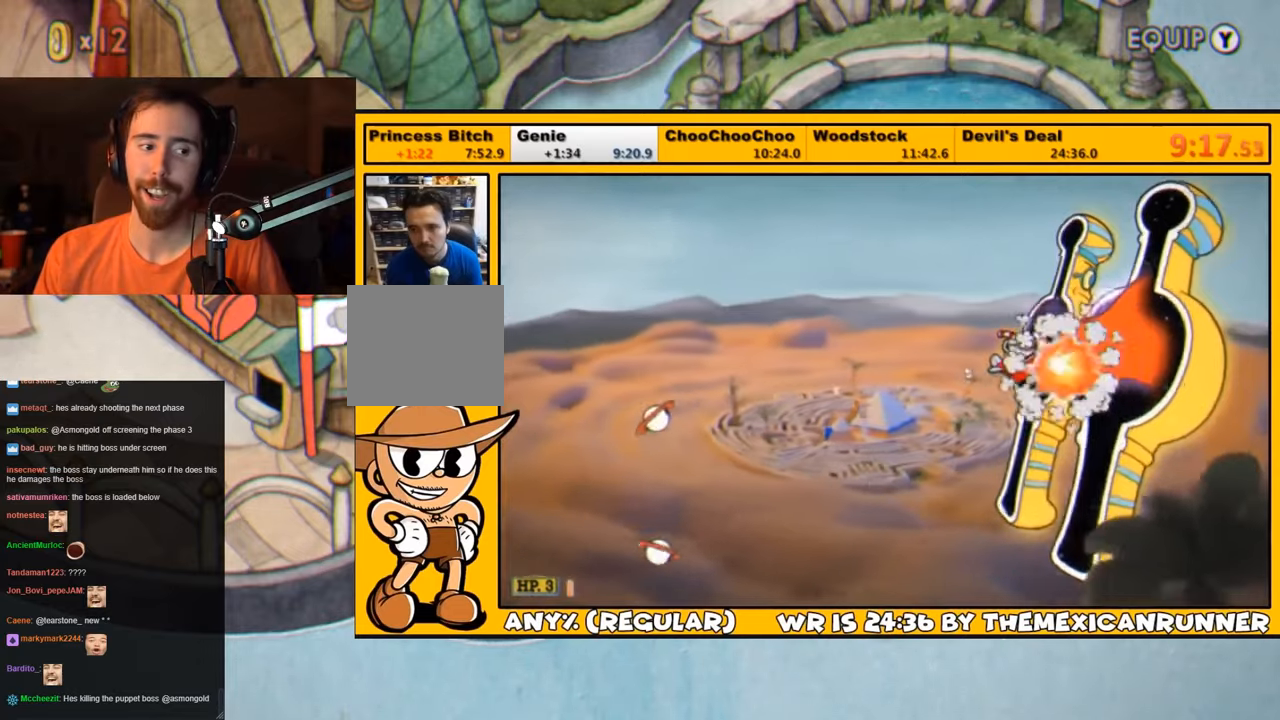
{"buttons": ["L1"], "left_stick": "center", "right_stick": "center", "events": [[17, "SQUARE", "up"], [67, "SQUARE", "down"], [100, "SQUARE", "up"], [367, "DPAD_DOWN", "down"], [467, "DPAD_DOWN", "up"]]}
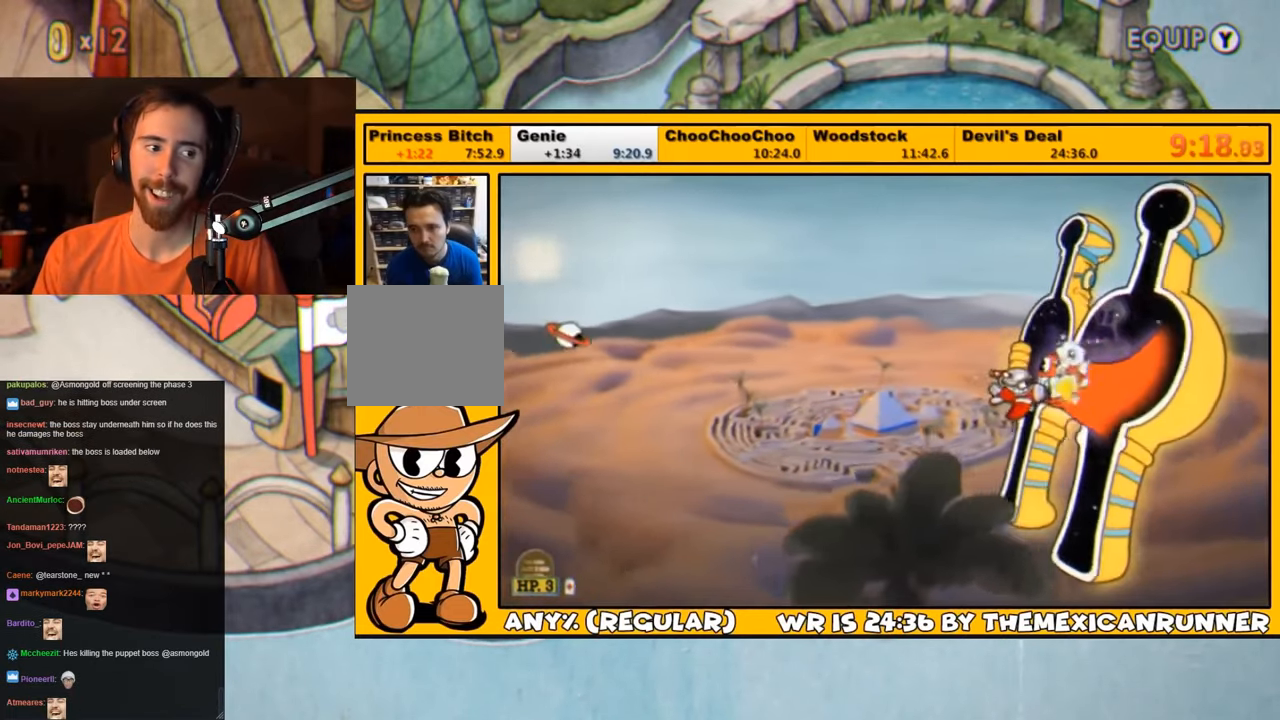
{"buttons": ["L1", "DPAD_DOWN"], "left_stick": "center", "right_stick": "center", "events": [[100, "SQUARE", "down"], [134, "SQUARE", "up"], [200, "DPAD_DOWN", "down"], [200, "SQUARE", "down"], [267, "SQUARE", "up"], [367, "DPAD_DOWN", "up"], [500, "DPAD_DOWN", "down"]]}
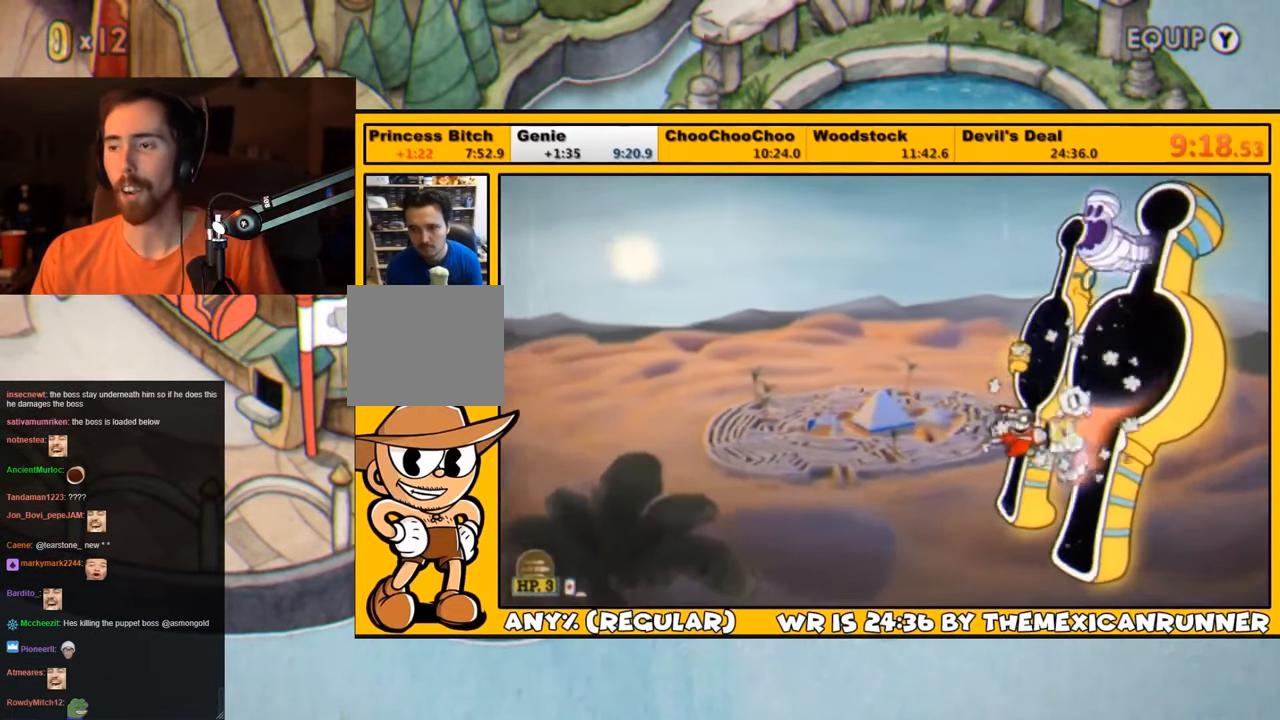
{"buttons": ["L1"], "left_stick": "center", "right_stick": "center", "events": [[67, "DPAD_DOWN", "up"], [184, "DPAD_DOWN", "down"], [200, "DPAD_DOWN", "up"], [250, "SQUARE", "down"], [334, "SQUARE", "up"], [350, "SQUARE", "down"], [417, "SQUARE", "up"]]}
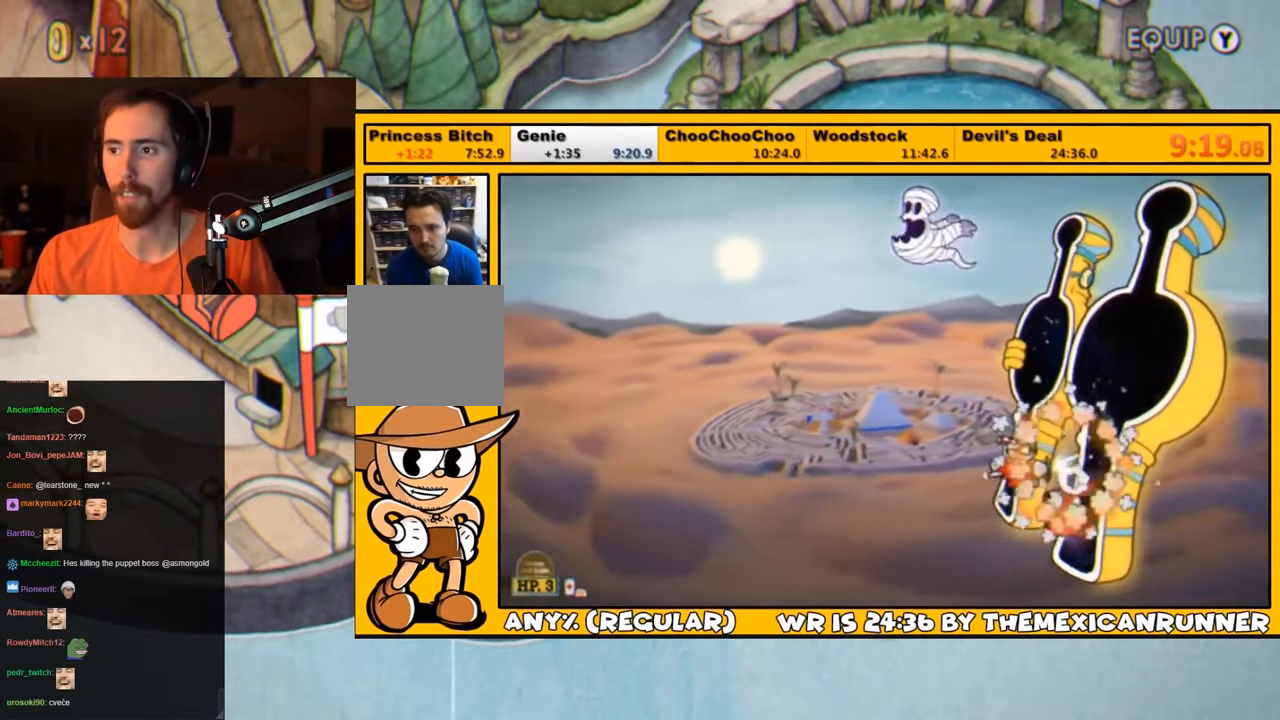
{"buttons": ["SQUARE", "L1", "DPAD_UP"], "left_stick": "center", "right_stick": "center", "events": [[367, "SQUARE", "down"], [434, "SQUARE", "up"], [467, "SQUARE", "down"], [500, "DPAD_UP", "down"]]}
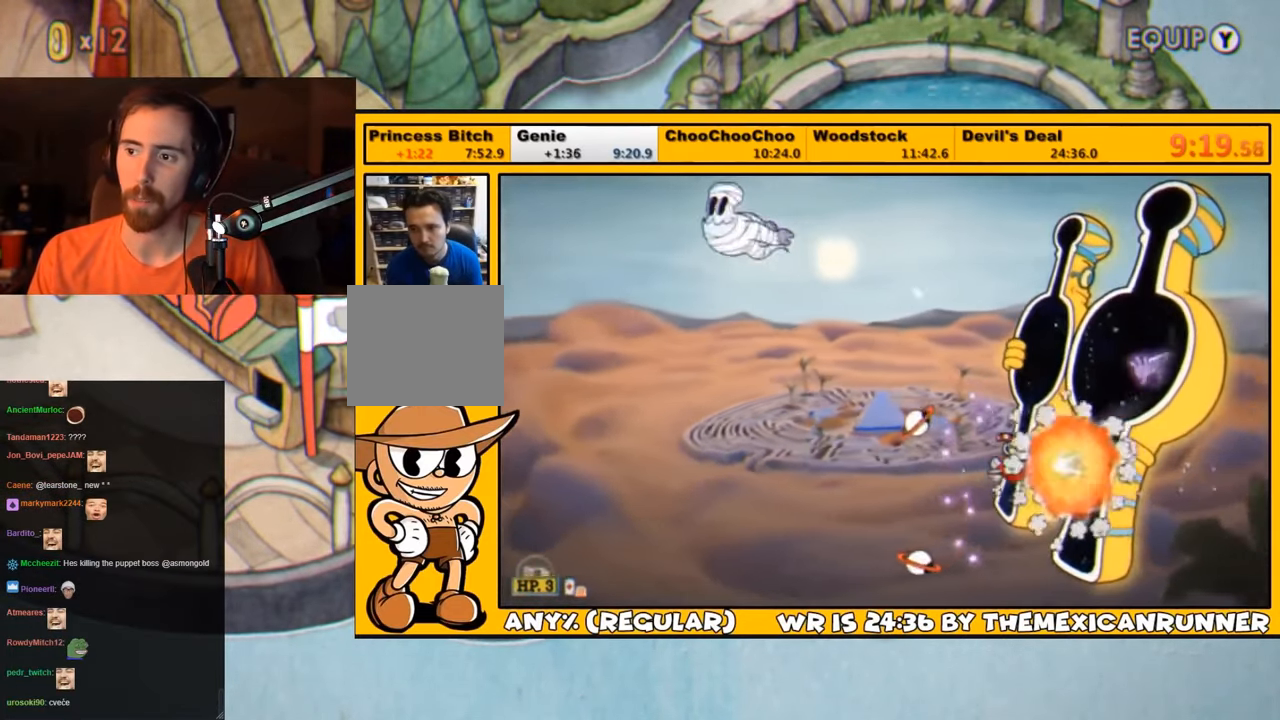
{"buttons": ["SQUARE", "L1"], "left_stick": "center", "right_stick": "center", "events": [[34, "SQUARE", "up"], [100, "DPAD_UP", "up"], [200, "DPAD_UP", "down"], [267, "DPAD_UP", "up"], [367, "DPAD_UP", "down"], [400, "DPAD_UP", "up"], [500, "SQUARE", "down"]]}
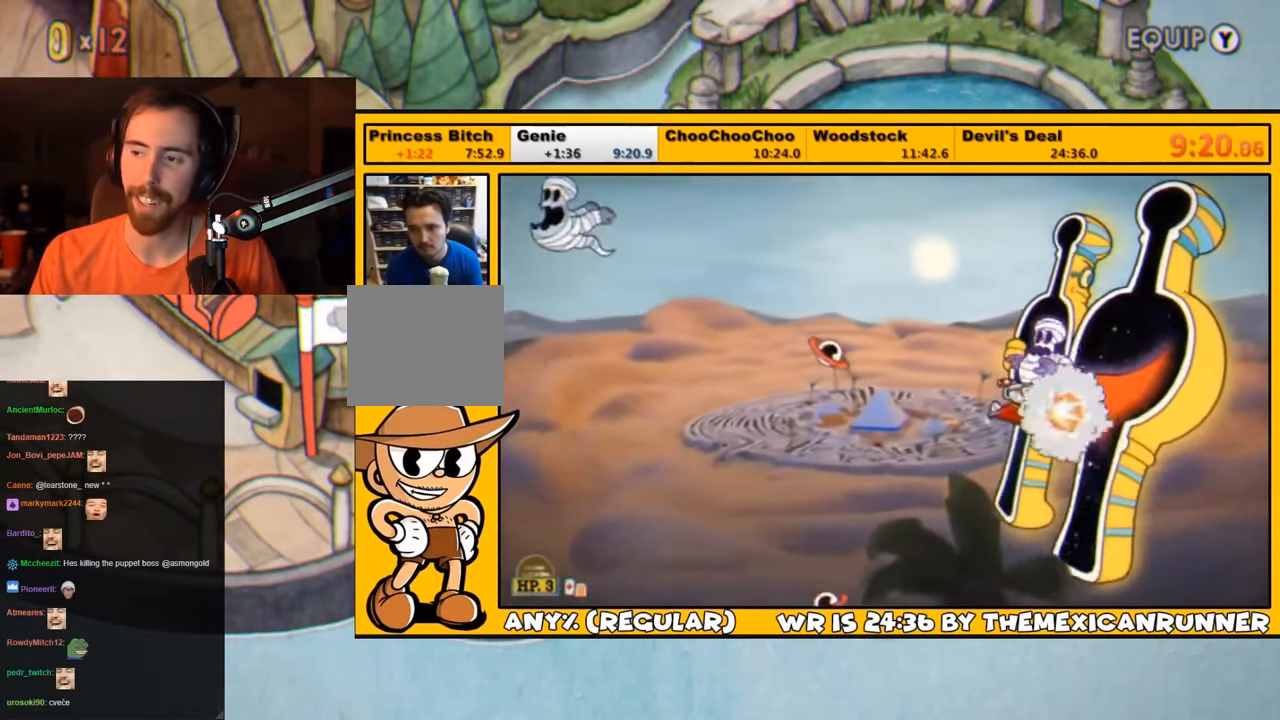
{"buttons": ["L1", "DPAD_UP"], "left_stick": "center", "right_stick": "center", "events": [[34, "SQUARE", "up"], [100, "SQUARE", "down"], [134, "SQUARE", "up"], [300, "DPAD_UP", "down"]]}
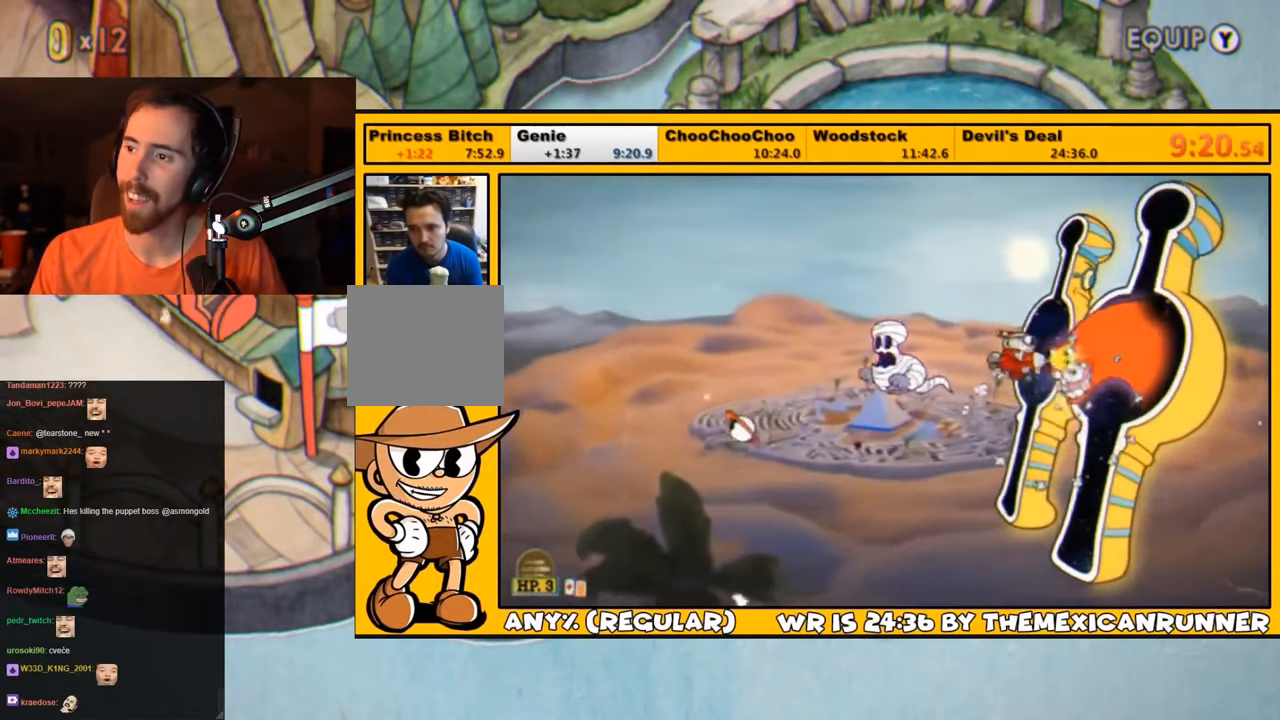
{"buttons": ["L1", "DPAD_DOWN"], "left_stick": "center", "right_stick": "center", "events": [[17, "DPAD_UP", "up"], [117, "SQUARE", "down"], [150, "SQUARE", "up"], [217, "SQUARE", "down"], [267, "SQUARE", "up"], [367, "DPAD_DOWN", "down"]]}
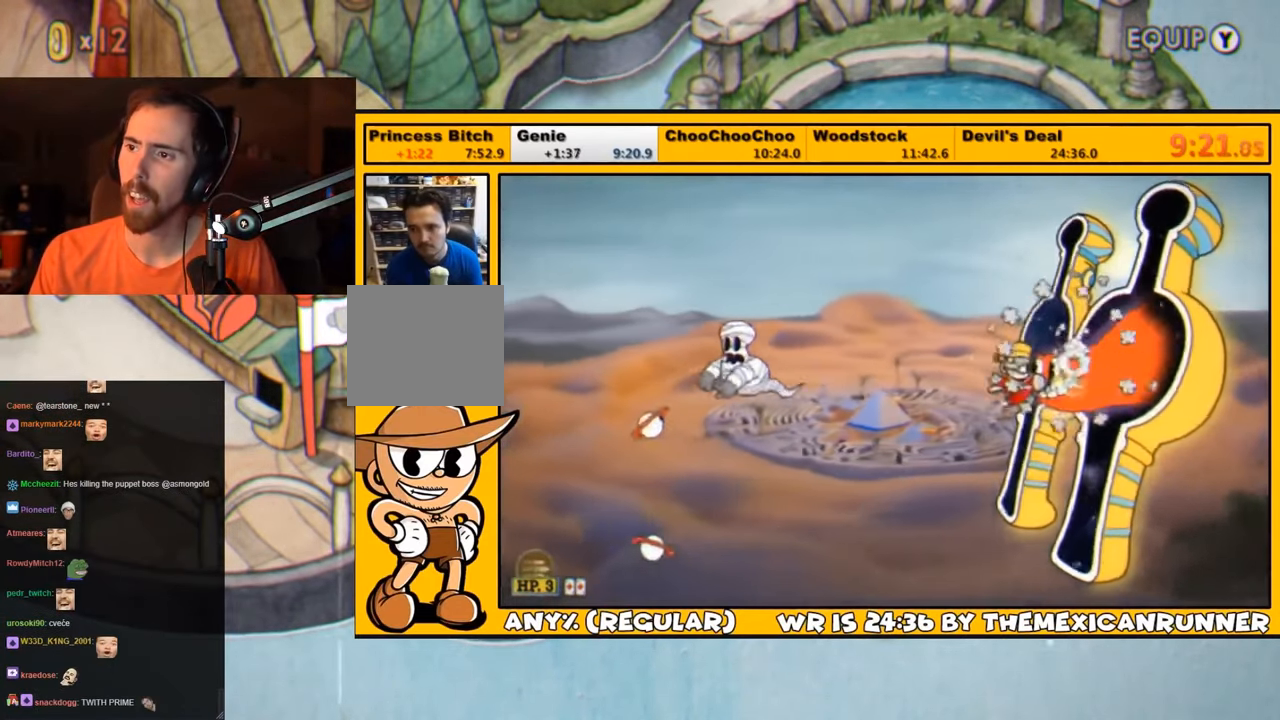
{"buttons": ["L1"], "left_stick": "center", "right_stick": "center", "events": [[34, "DPAD_DOWN", "up"], [200, "SQUARE", "down"], [267, "SQUARE", "up"], [300, "DPAD_DOWN", "down"], [300, "SQUARE", "down"], [334, "DPAD_DOWN", "up"], [367, "SQUARE", "up"]]}
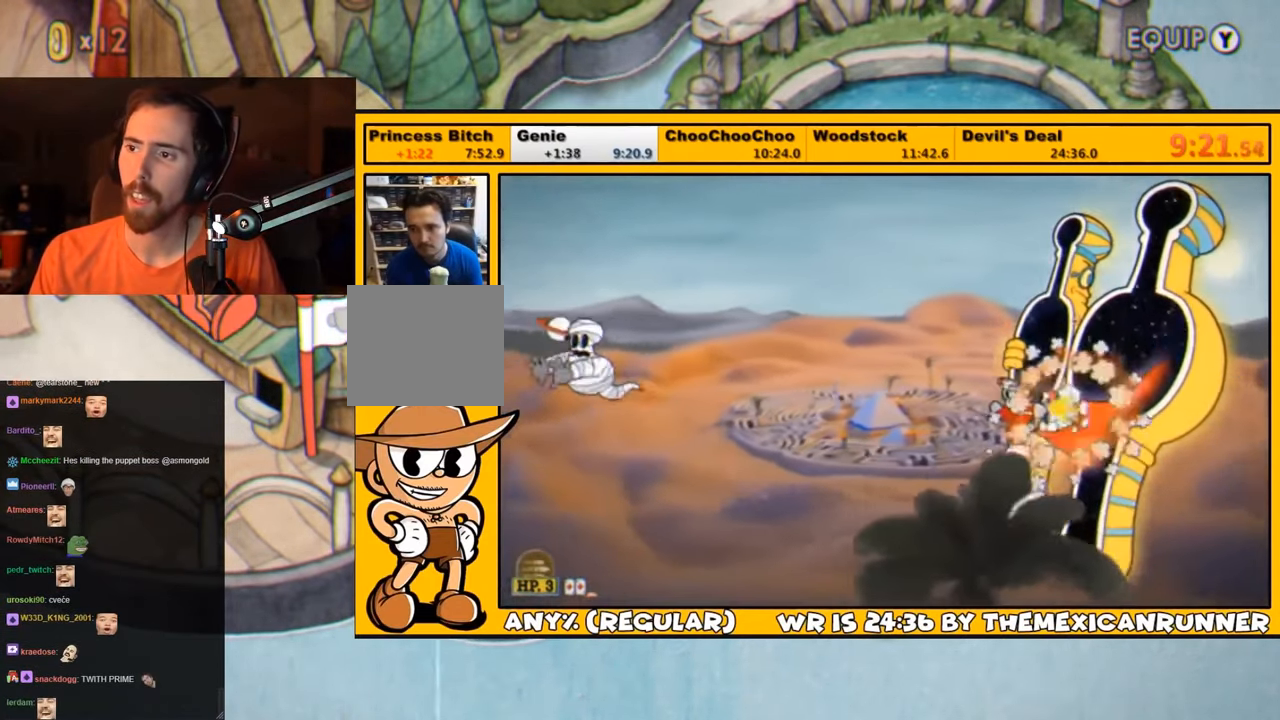
{"buttons": ["L1"], "left_stick": "center", "right_stick": "center", "events": [[100, "DPAD_DOWN", "down"], [334, "SQUARE", "down"], [367, "DPAD_DOWN", "up"], [400, "SQUARE", "up"], [434, "SQUARE", "down"], [500, "SQUARE", "up"]]}